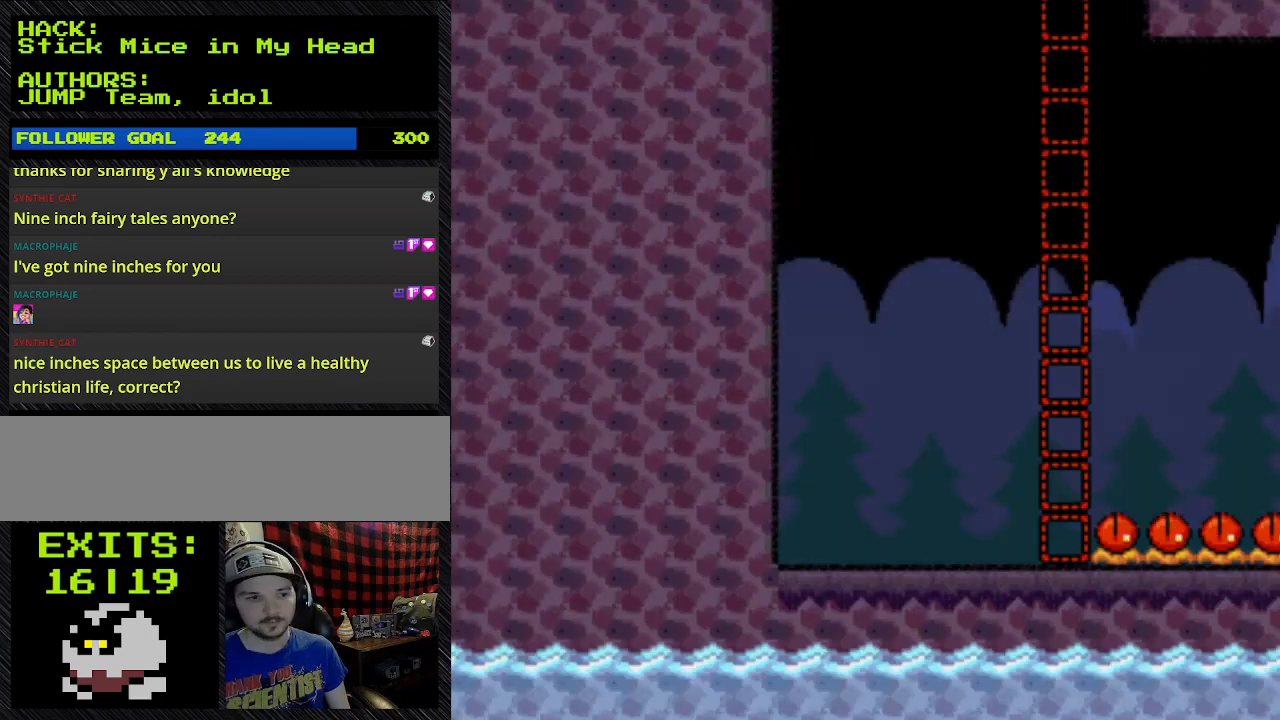
Gameplay with a controller (Nintendo layout); each line is a JSON object with the inputs held at the frame after it (dt_ms = milliseconds from this image to that frame). "events" lists button and stick changes between this image and that frame as [ms after this image, input, new state], when the widget could be followed in between. Not read: L3 R3.
{"dt_ms": 500, "buttons": ["Y"], "events": []}
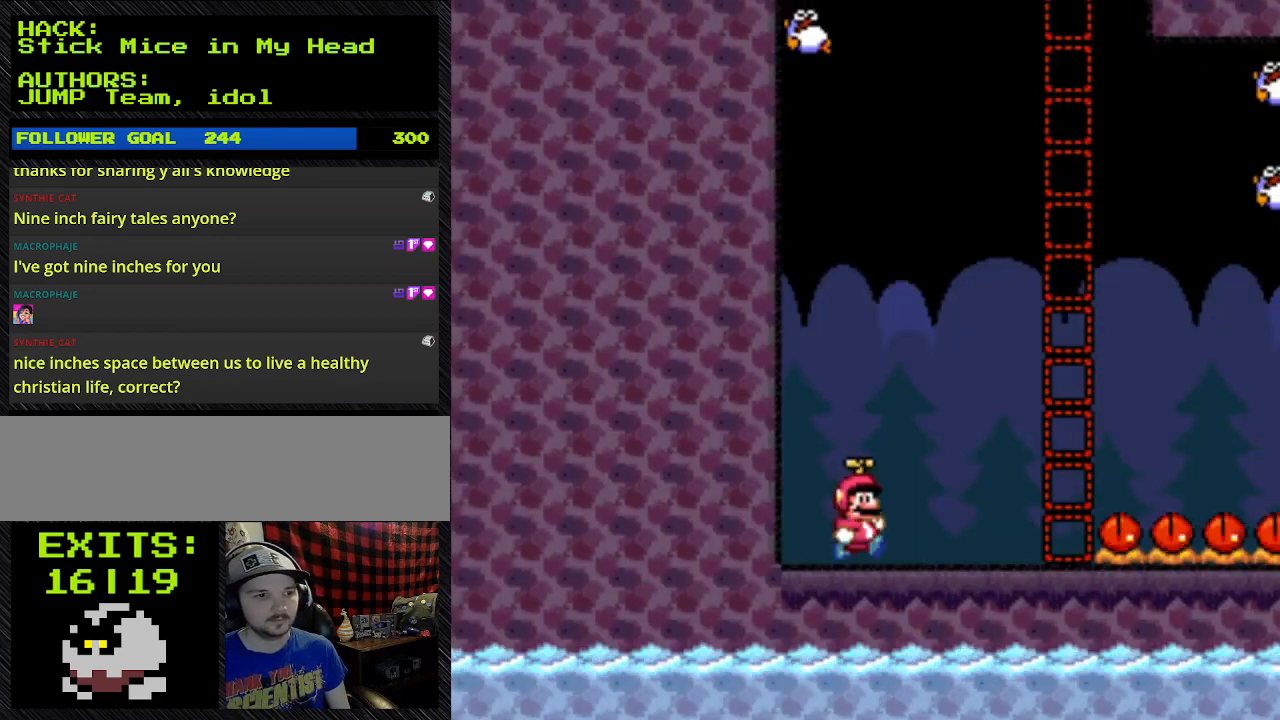
{"dt_ms": 500, "buttons": ["Y", "DPAD_RIGHT"], "events": [[267, "DPAD_RIGHT", "down"]]}
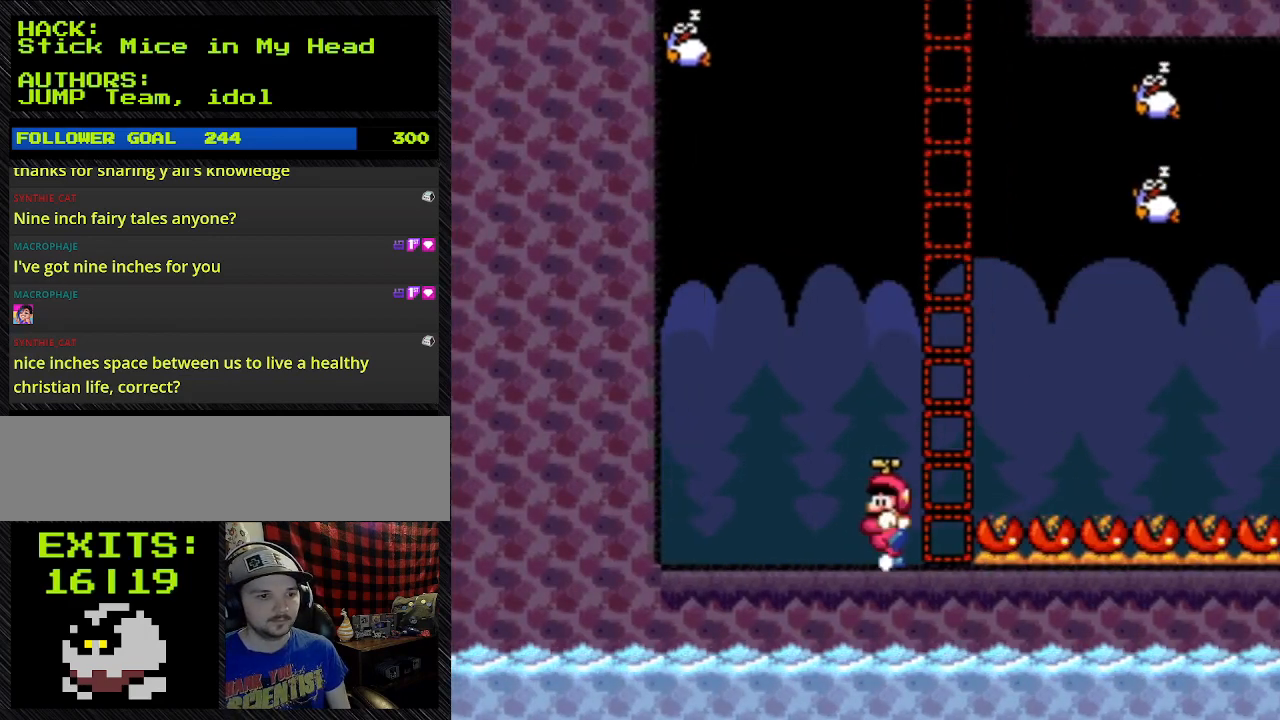
{"dt_ms": 500, "buttons": ["Y"], "events": [[33, "DPAD_LEFT", "down"], [167, "DPAD_LEFT", "up"], [200, "DPAD_RIGHT", "up"]]}
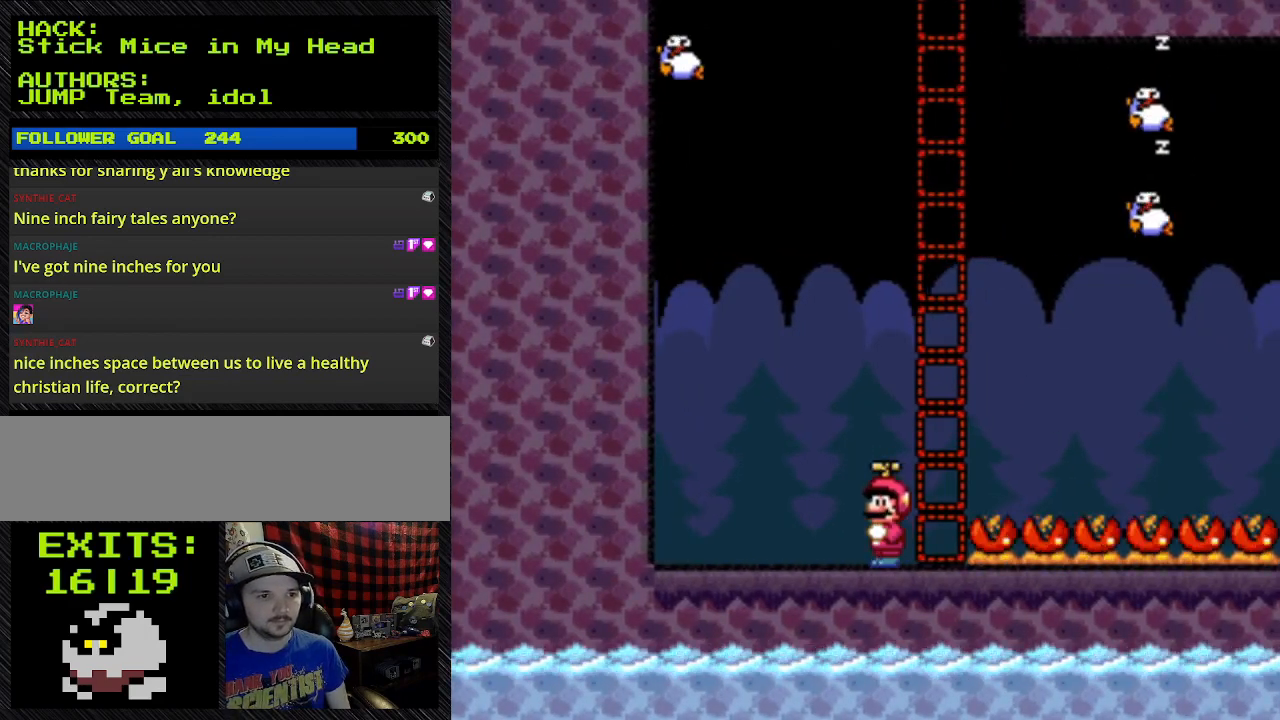
{"dt_ms": 500, "buttons": ["Y"], "events": []}
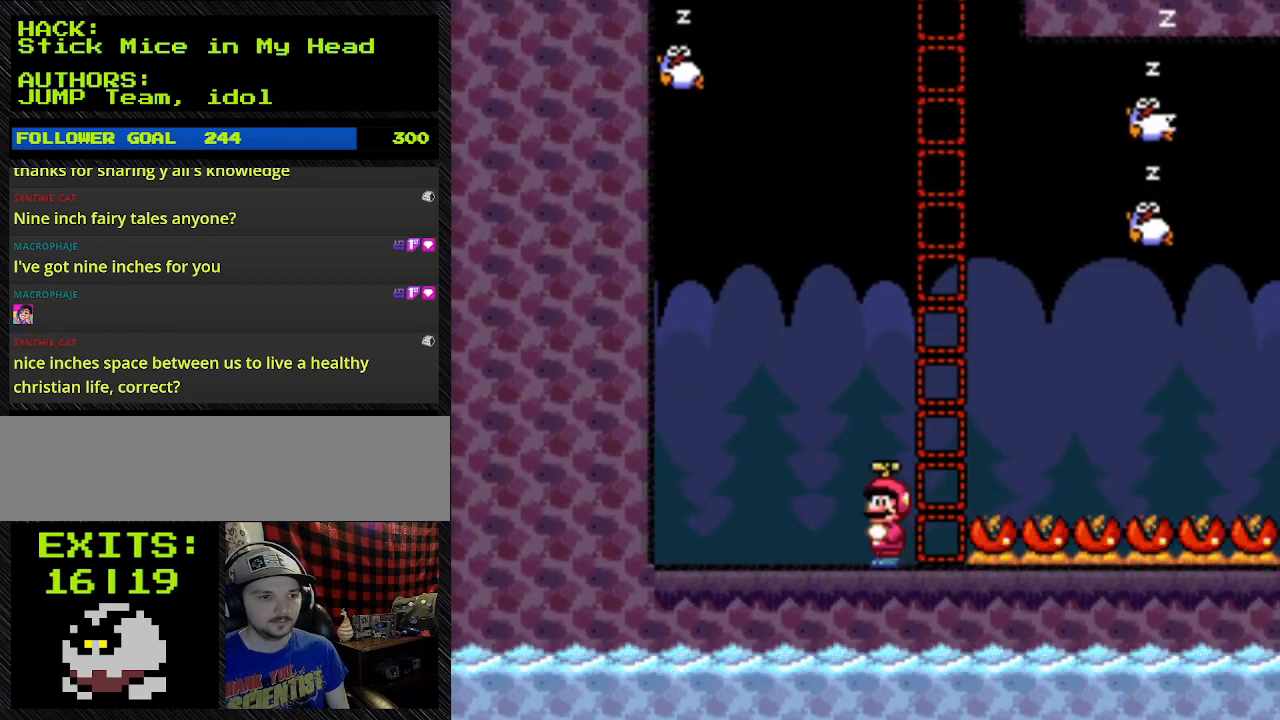
{"dt_ms": 500, "buttons": ["Y", "DPAD_DOWN"], "events": [[67, "DPAD_DOWN", "down"]]}
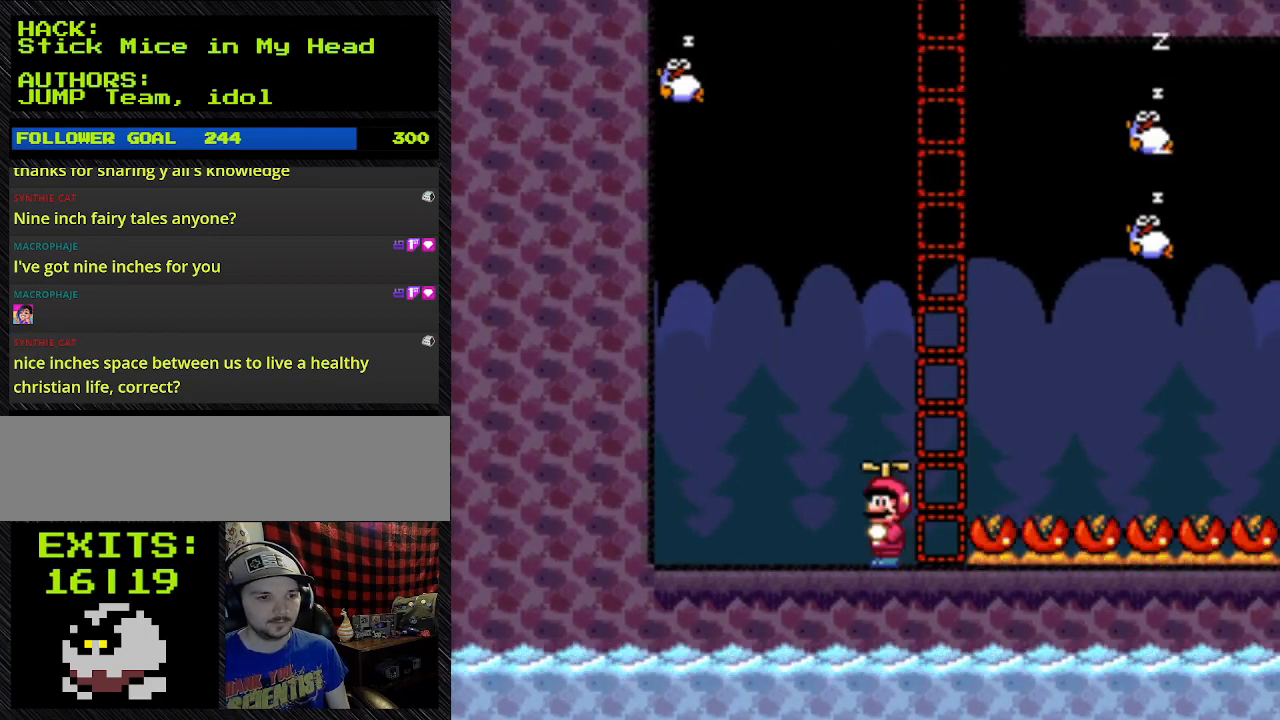
{"dt_ms": 500, "buttons": ["Y"], "events": [[100, "DPAD_DOWN", "up"], [100, "DPAD_RIGHT", "down"], [433, "DPAD_RIGHT", "up"]]}
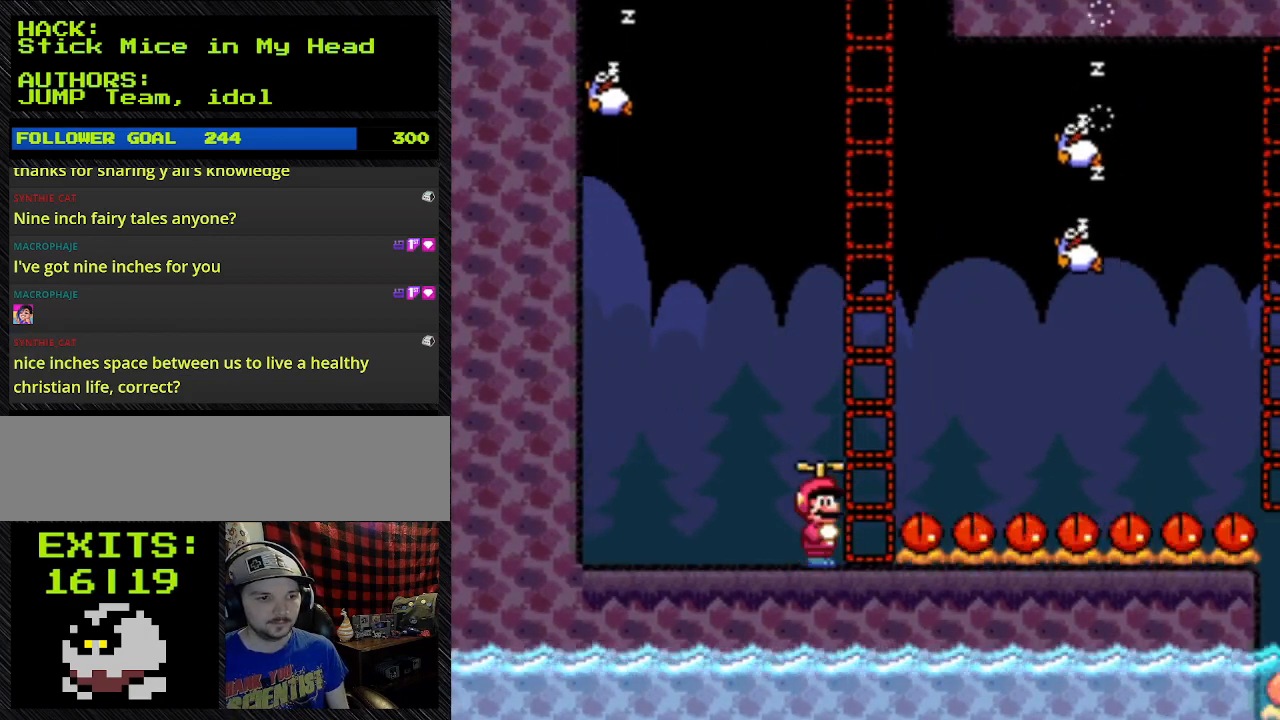
{"dt_ms": 500, "buttons": ["Y"], "events": []}
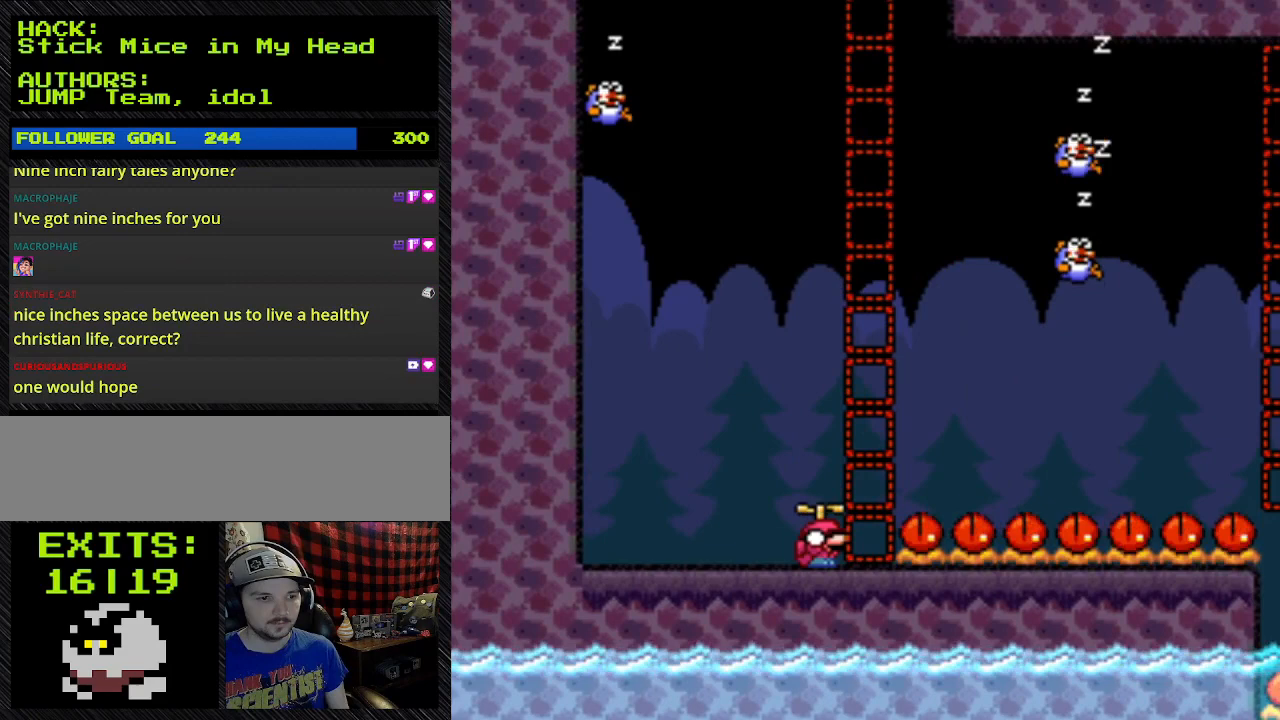
{"dt_ms": 500, "buttons": ["Y", "DPAD_DOWN"], "events": [[300, "DPAD_DOWN", "down"]]}
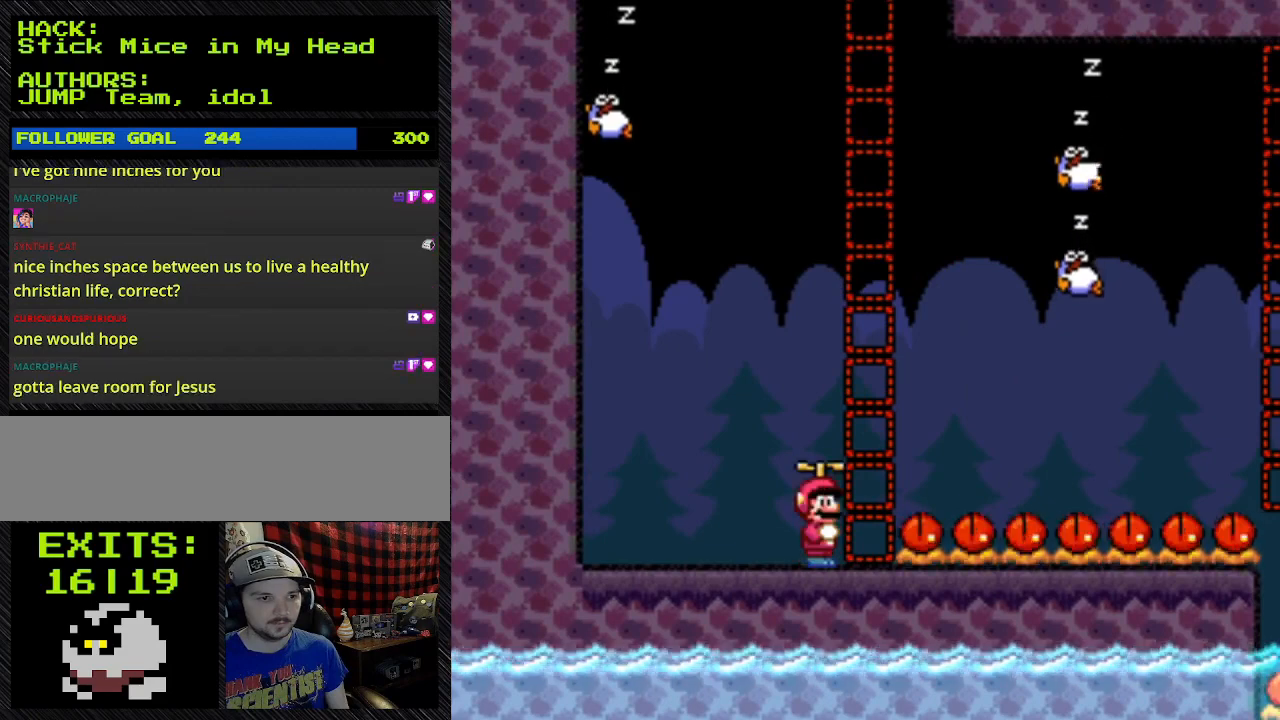
{"dt_ms": 500, "buttons": ["Y"], "events": [[200, "DPAD_DOWN", "up"]]}
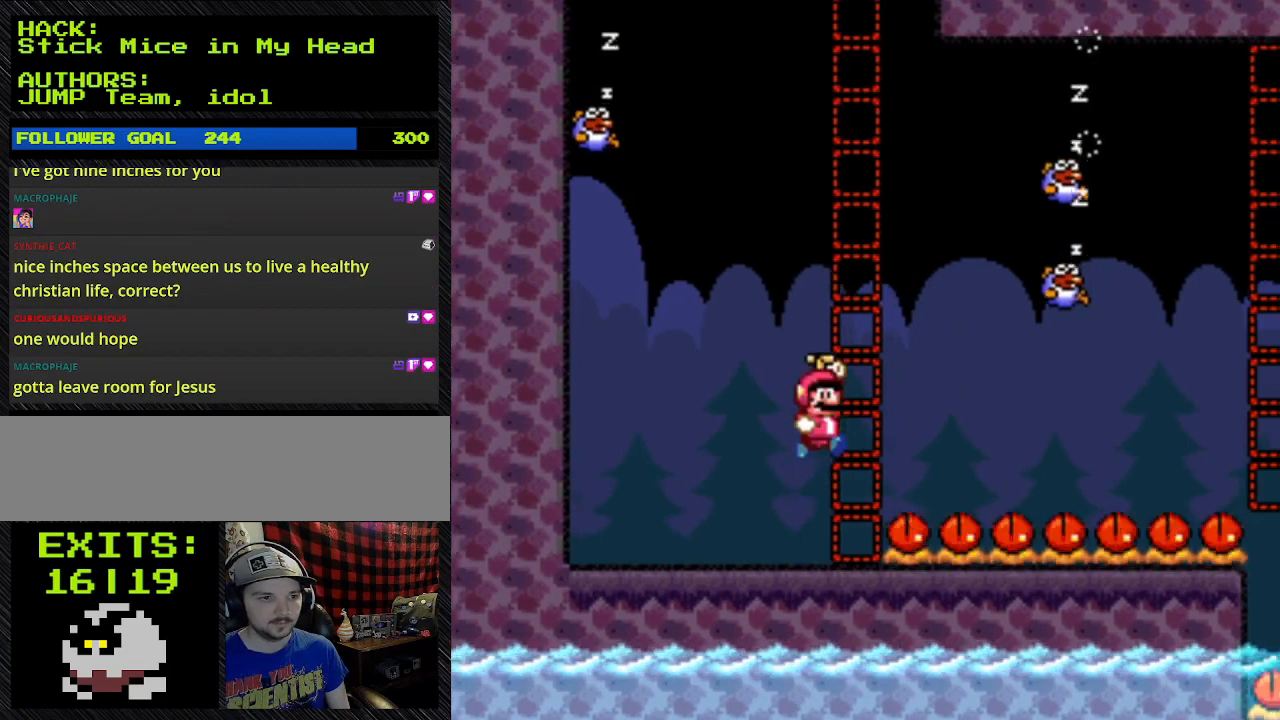
{"dt_ms": 500, "buttons": ["A", "Y", "DPAD_RIGHT"], "events": [[100, "B", "down"], [100, "DPAD_RIGHT", "down"], [467, "A", "down"], [467, "B", "up"]]}
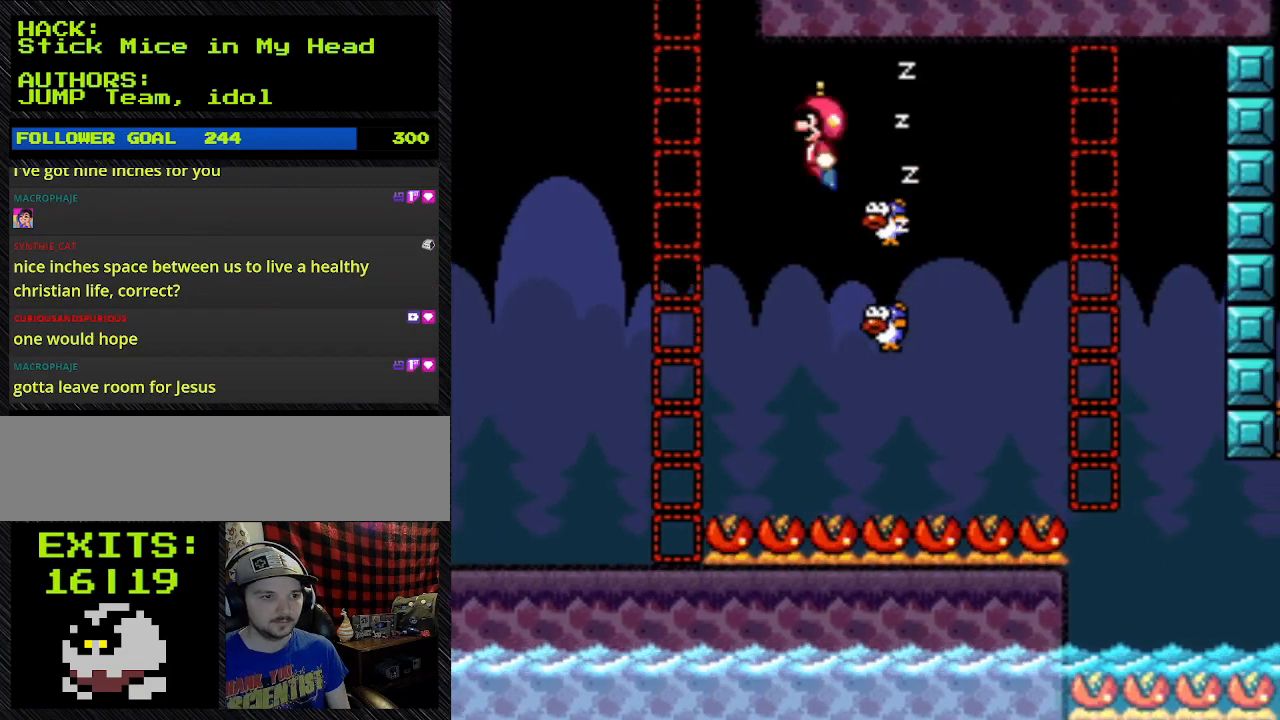
{"dt_ms": 500, "buttons": ["A", "Y", "DPAD_RIGHT"], "events": []}
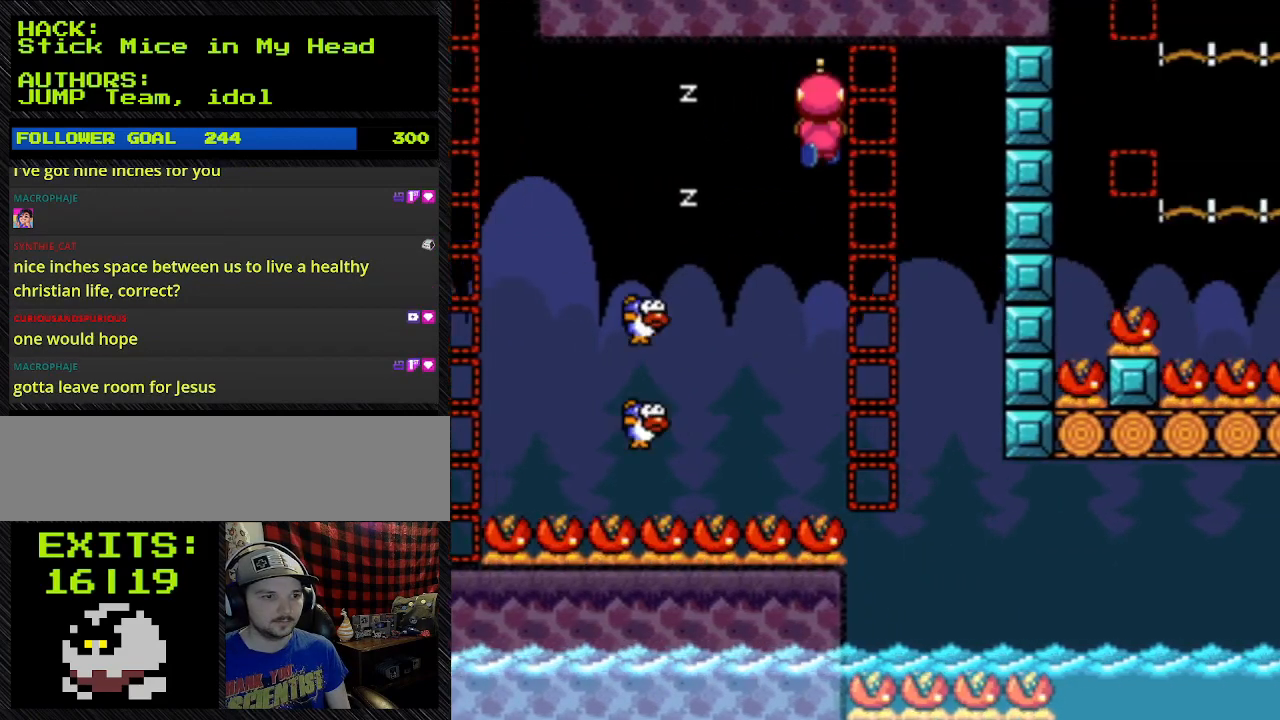
{"dt_ms": 500, "buttons": ["Y", "DPAD_RIGHT"], "events": [[133, "A", "up"]]}
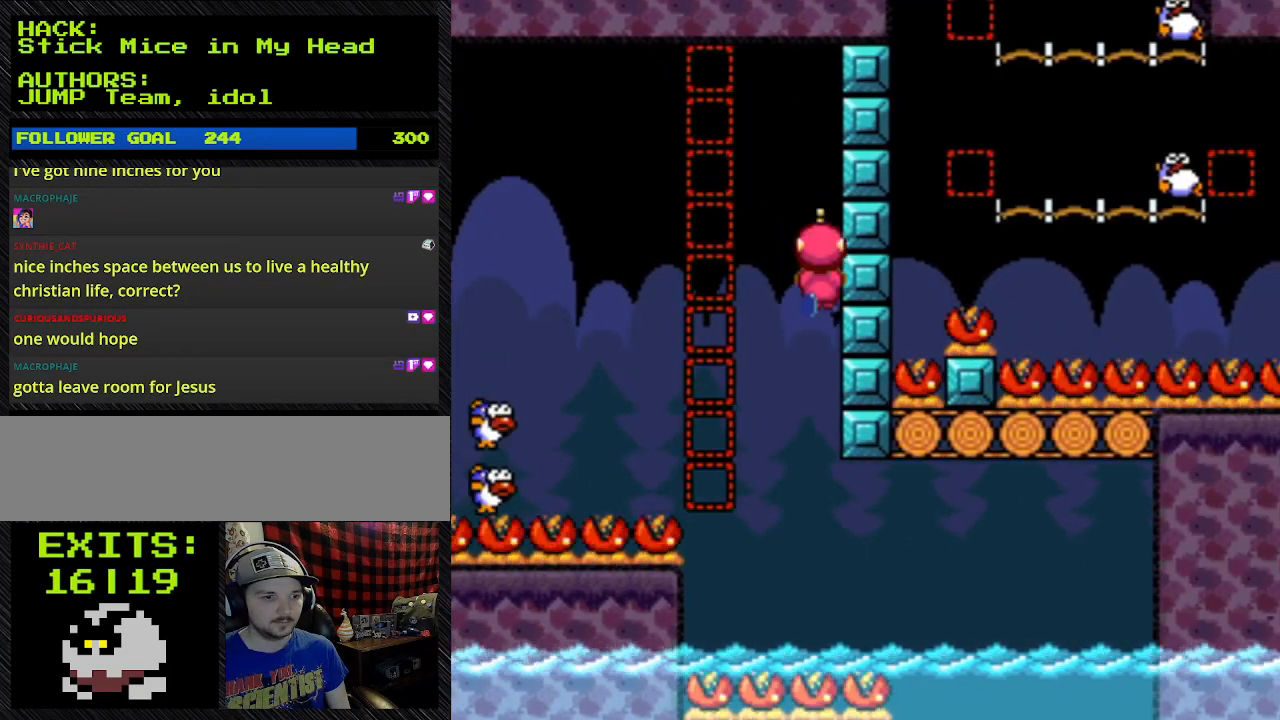
{"dt_ms": 500, "buttons": ["Y", "DPAD_RIGHT"], "events": []}
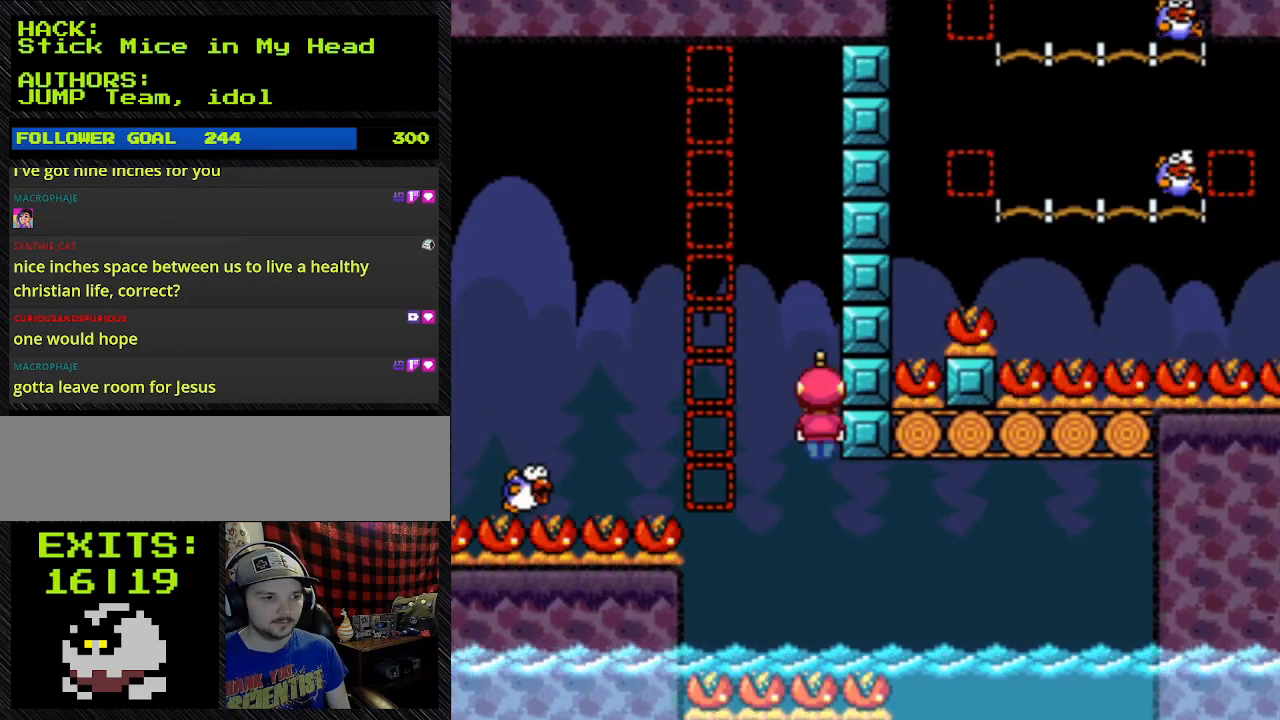
{"dt_ms": 500, "buttons": ["A", "Y", "DPAD_RIGHT"], "events": [[267, "A", "down"]]}
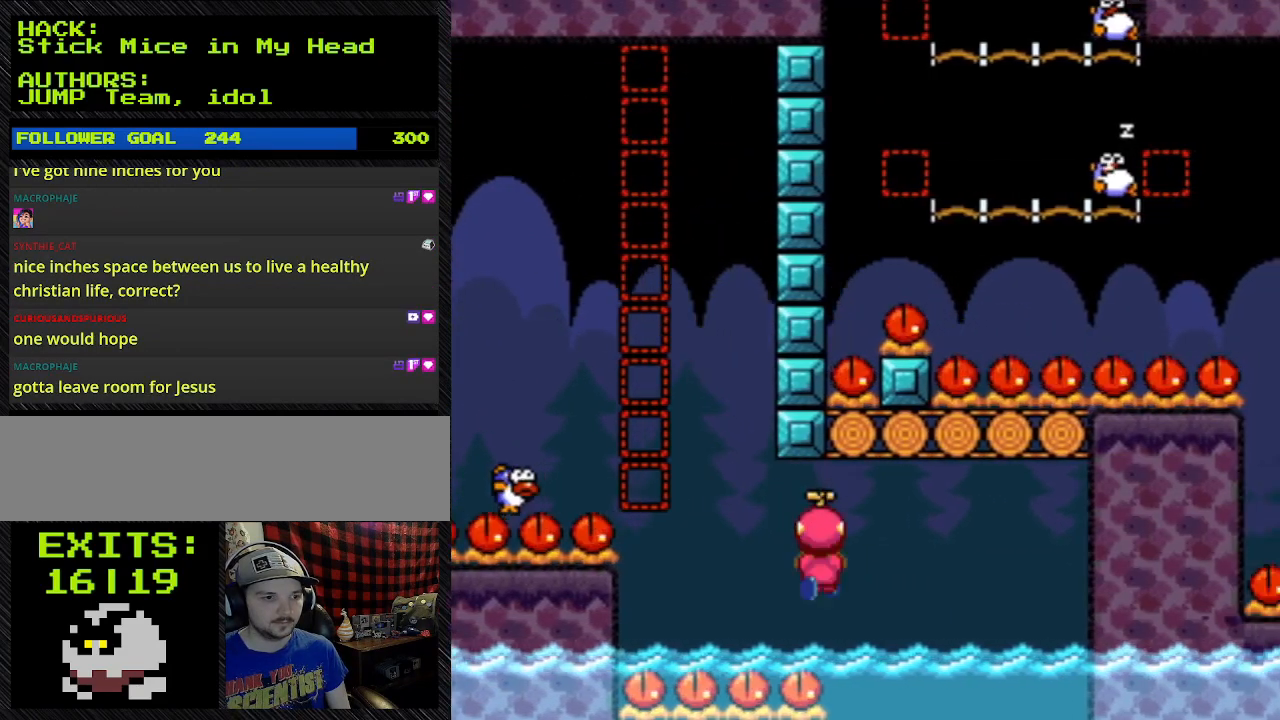
{"dt_ms": 500, "buttons": ["A", "Y", "DPAD_RIGHT"], "events": []}
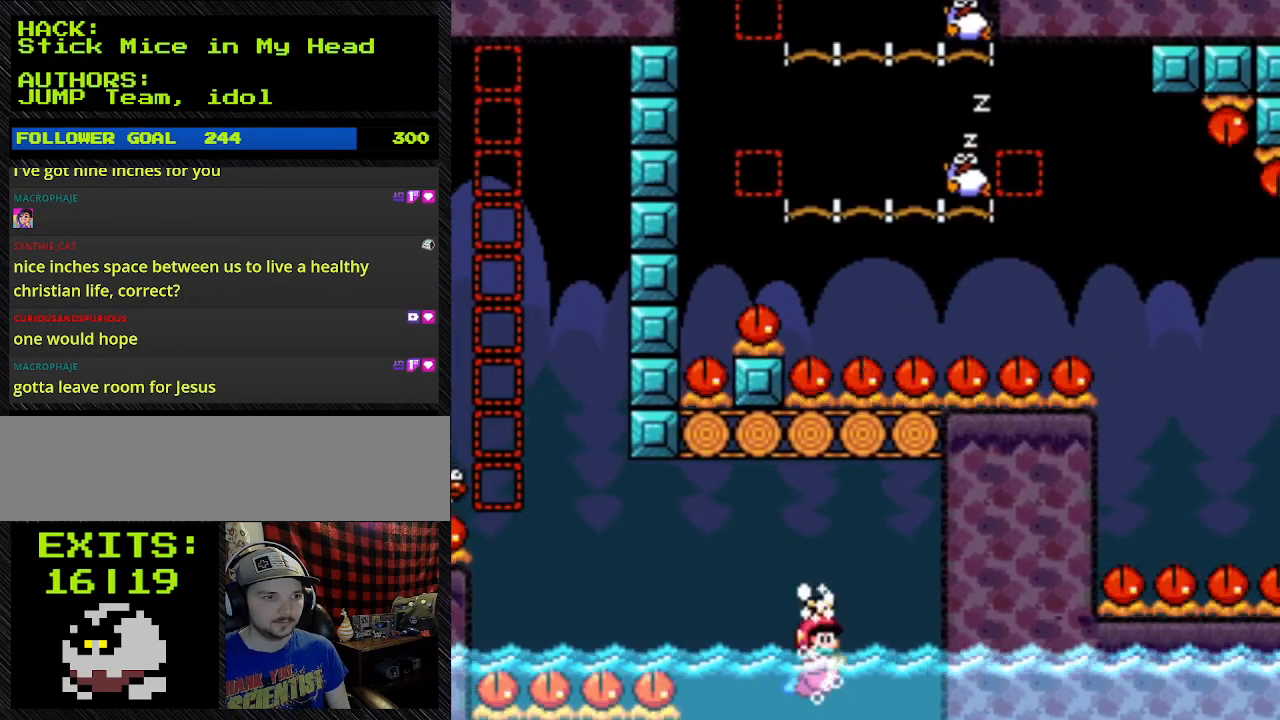
{"dt_ms": 500, "buttons": ["Y"], "events": [[233, "DPAD_RIGHT", "up"], [467, "A", "up"]]}
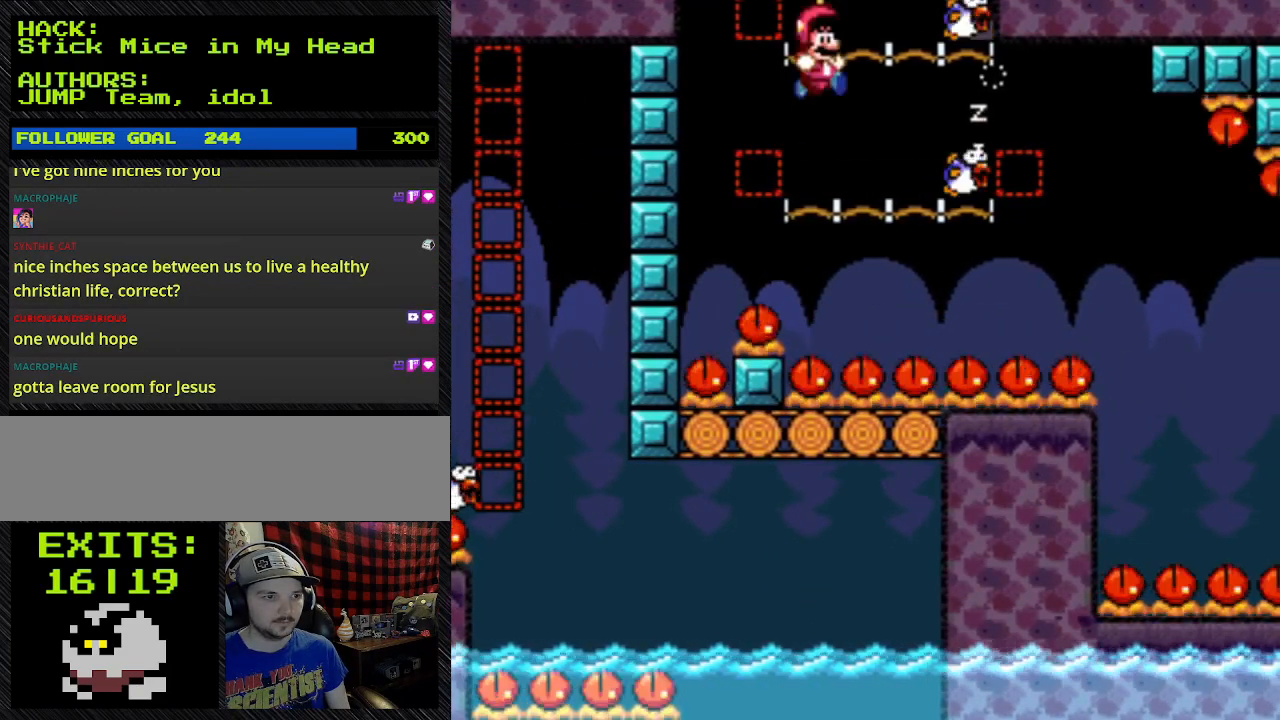
{"dt_ms": 500, "buttons": ["Y"], "events": []}
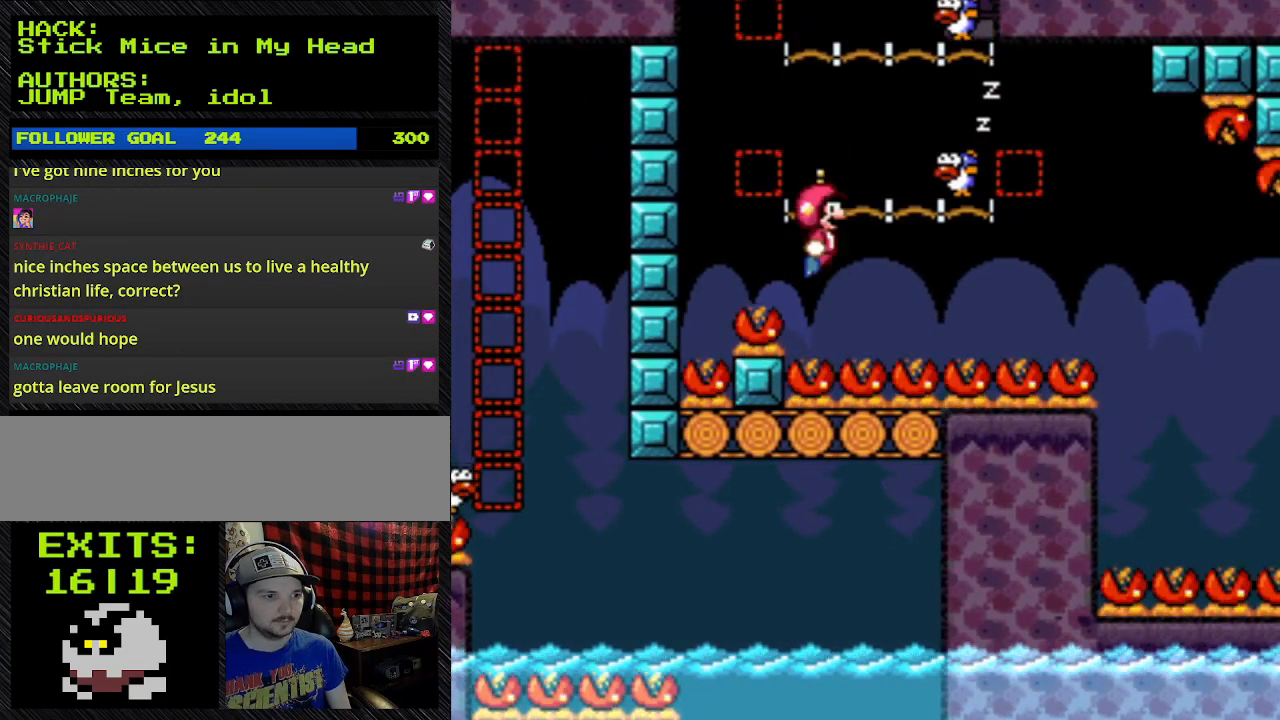
{"dt_ms": 500, "buttons": ["A", "Y", "DPAD_UP"], "events": [[200, "A", "down"], [200, "DPAD_UP", "down"]]}
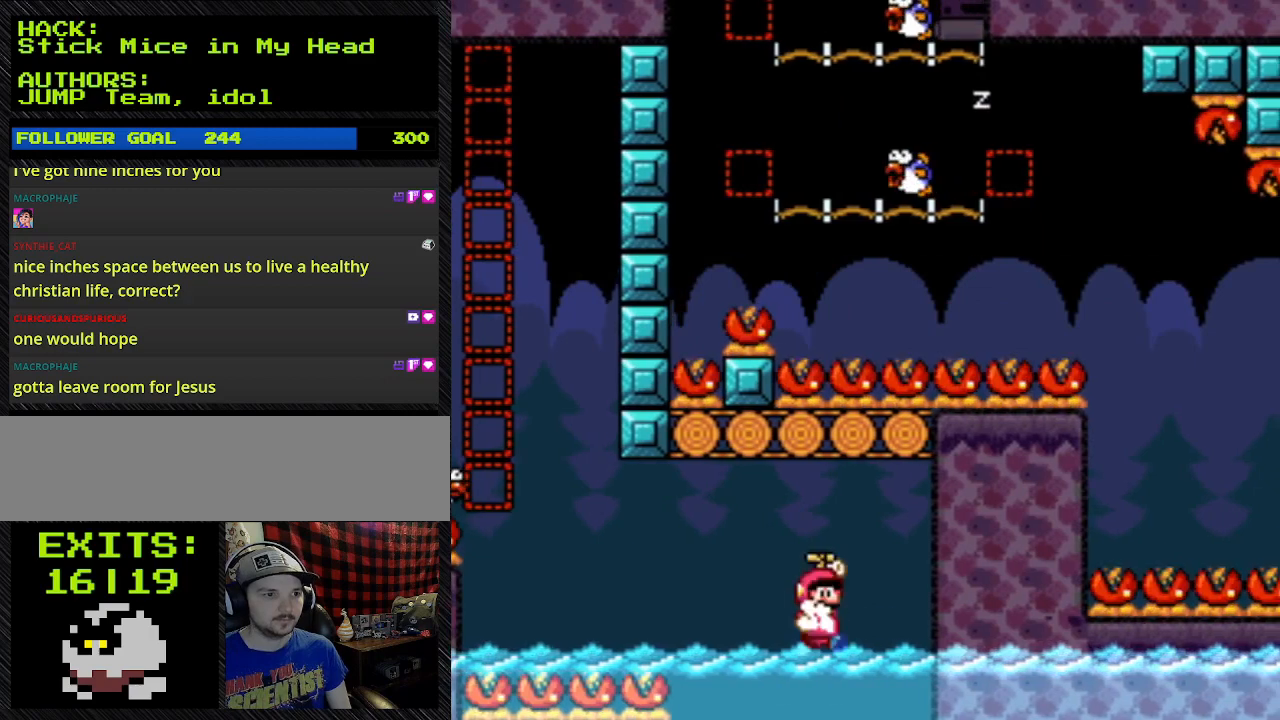
{"dt_ms": 500, "buttons": ["A", "Y", "DPAD_UP", "DPAD_RIGHT"], "events": [[67, "DPAD_RIGHT", "down"]]}
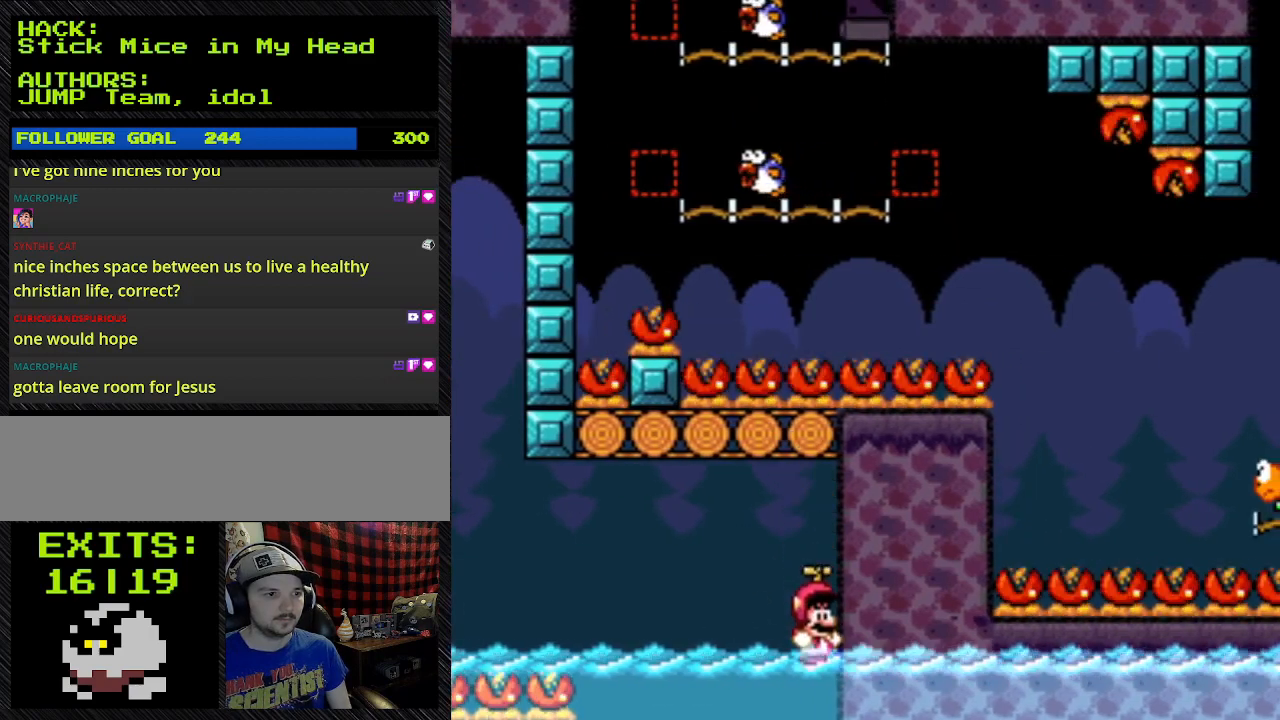
{"dt_ms": 500, "buttons": ["A", "Y"], "events": [[467, "DPAD_UP", "up"], [500, "DPAD_RIGHT", "up"]]}
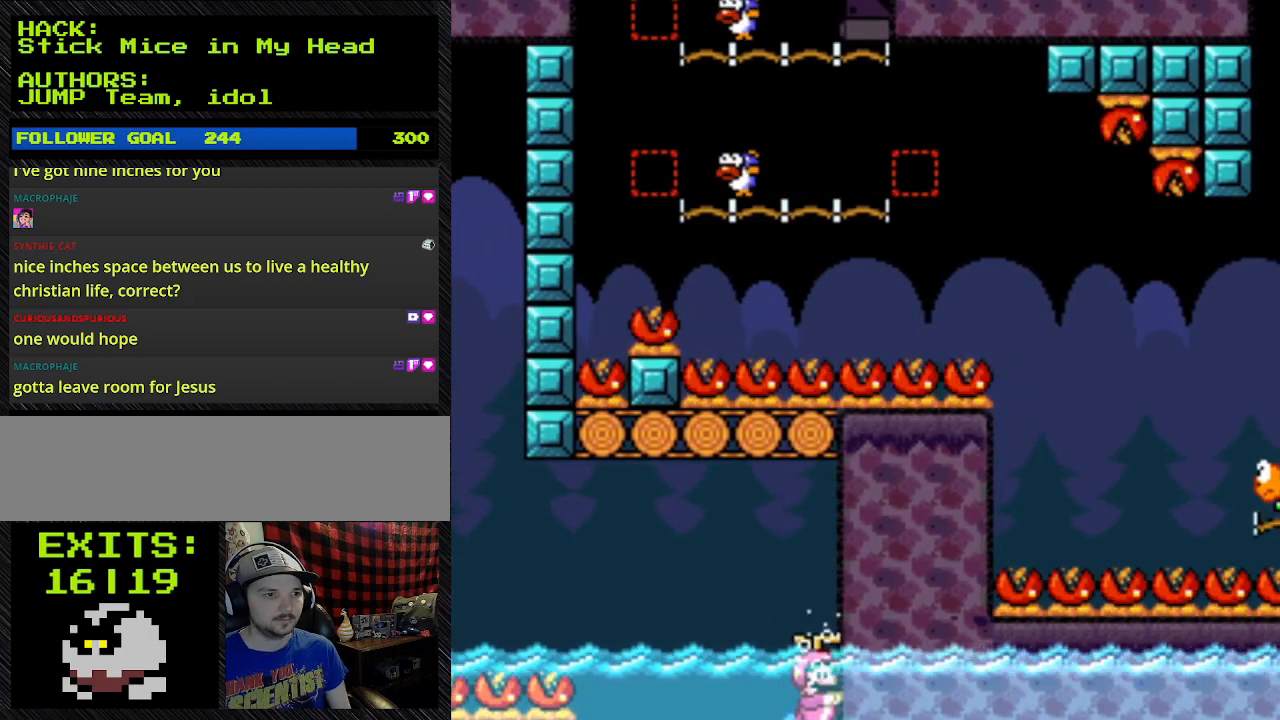
{"dt_ms": 500, "buttons": ["Y", "DPAD_RIGHT"], "events": [[167, "A", "up"], [367, "DPAD_RIGHT", "down"]]}
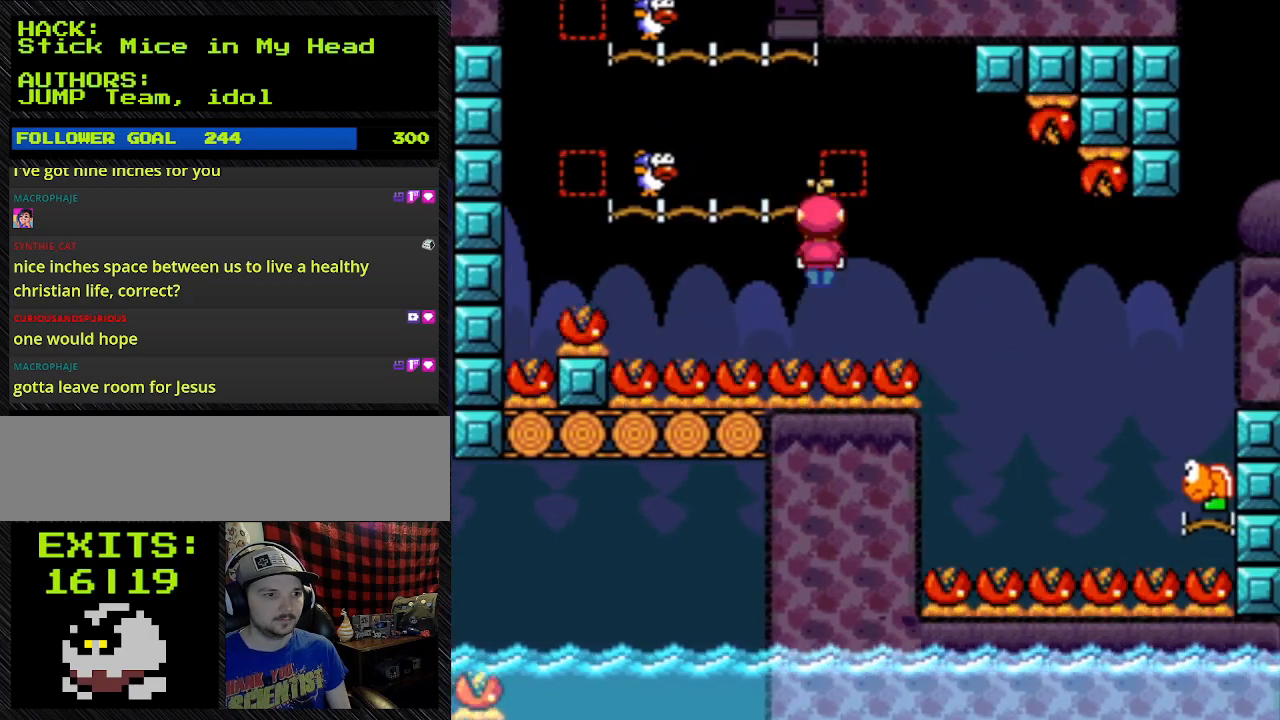
{"dt_ms": 1000, "buttons": ["A", "Y"]}
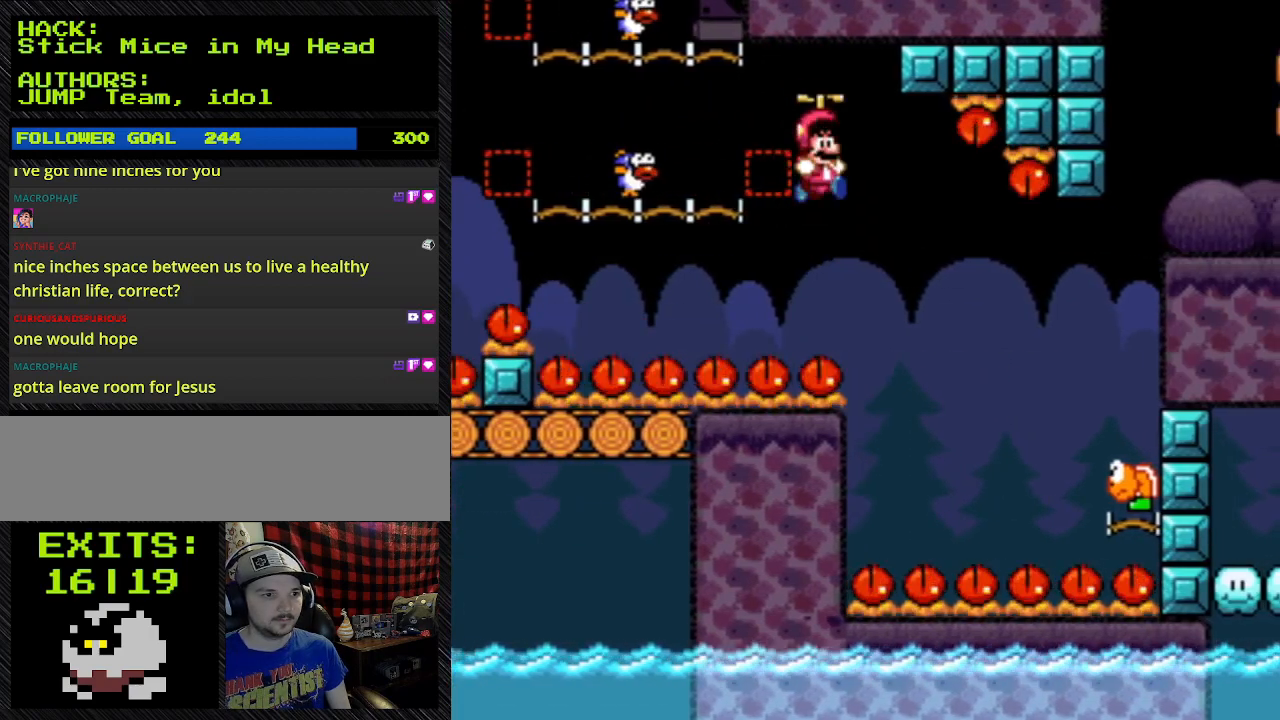
{"dt_ms": 500, "buttons": ["A", "Y", "DPAD_RIGHT"], "events": [[367, "DPAD_RIGHT", "down"]]}
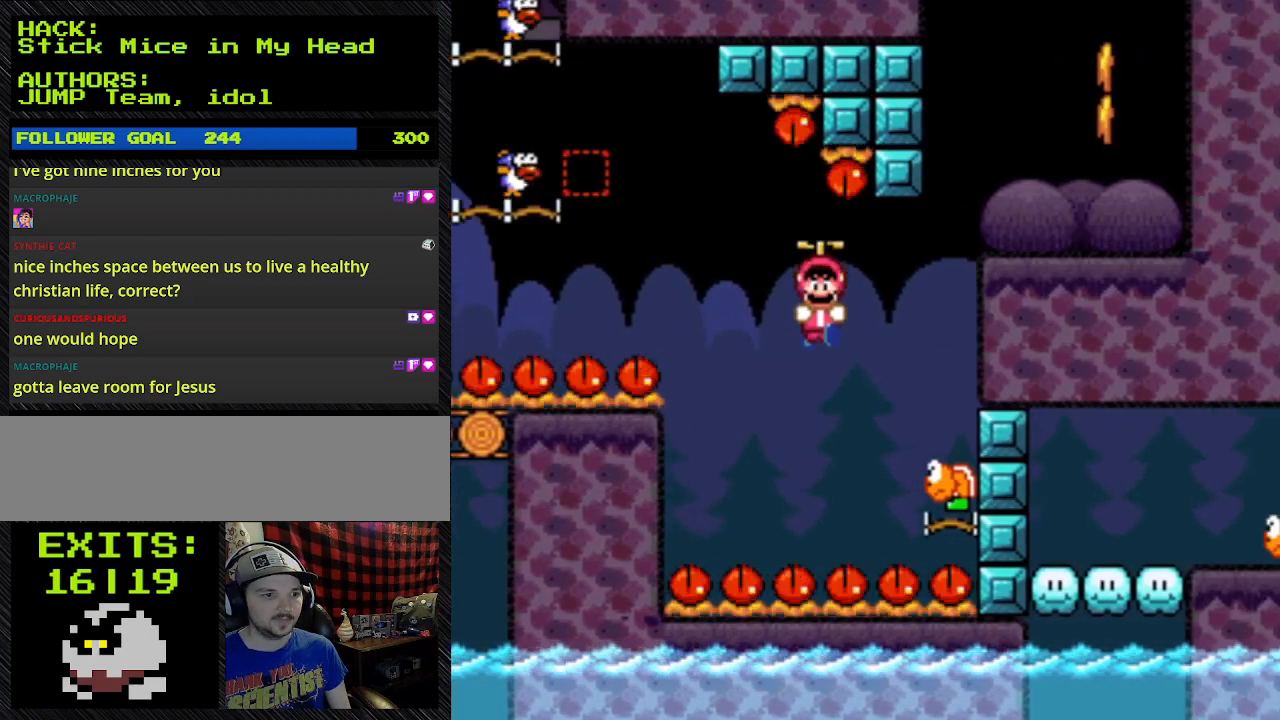
{"dt_ms": 500, "buttons": ["A", "Y"], "events": [[333, "DPAD_RIGHT", "up"]]}
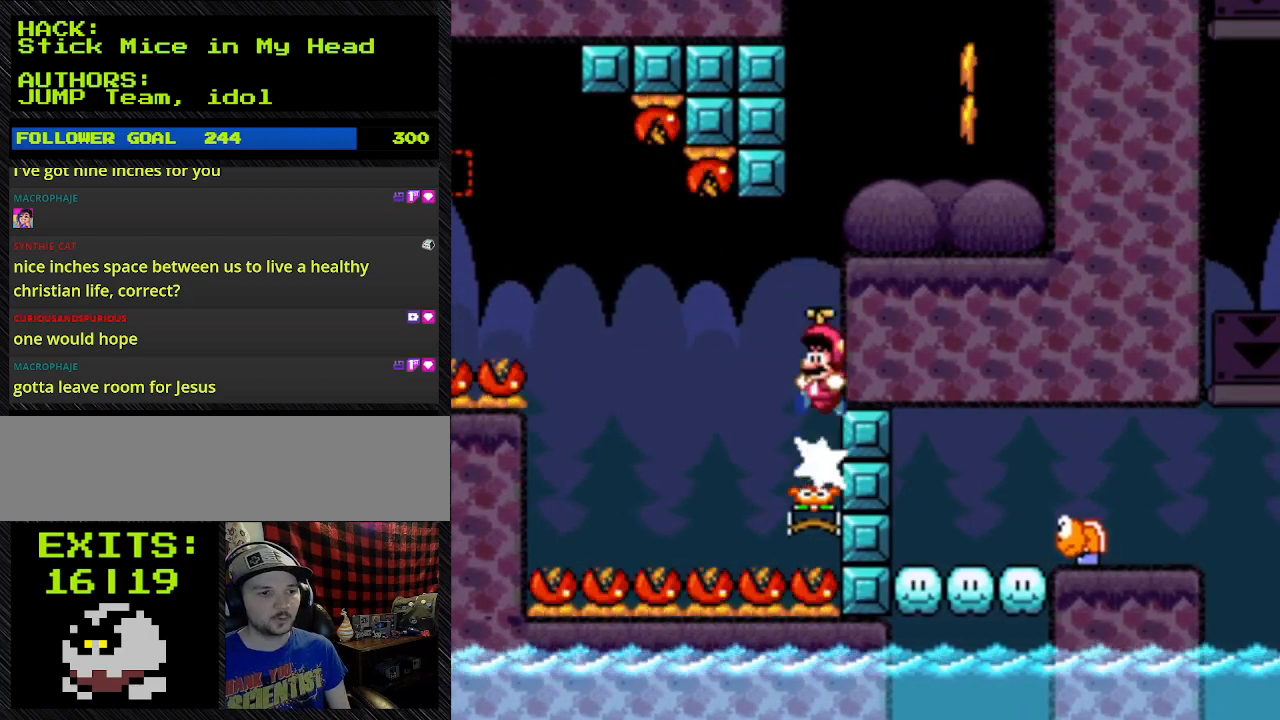
{"dt_ms": 500, "buttons": ["A", "Y", "DPAD_RIGHT"], "events": [[467, "DPAD_RIGHT", "down"]]}